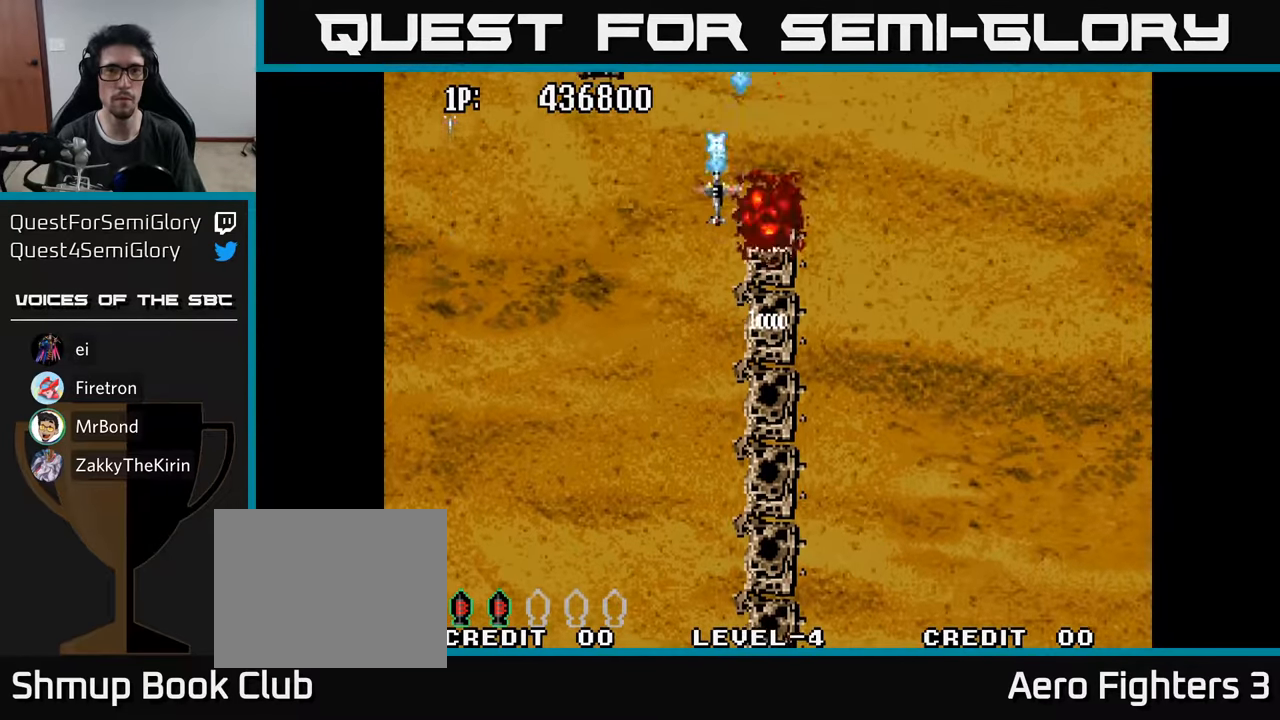
Gameplay with a controller (Xbox layout); each line is a JSON object with the inputs held at the frame after it. "events" lists button and stick changes between this image and that frame as [ms after this image, input, new state], when the widget could be followed in between.
{"buttons": ["DPAD_UP"], "left_stick": "center", "right_stick": "center", "events": [[17, "A", "up"], [83, "A", "down"], [200, "A", "up"], [250, "DPAD_UP", "down"], [283, "A", "down"], [283, "DPAD_LEFT", "up"], [350, "A", "up"], [417, "A", "down"], [500, "A", "up"]]}
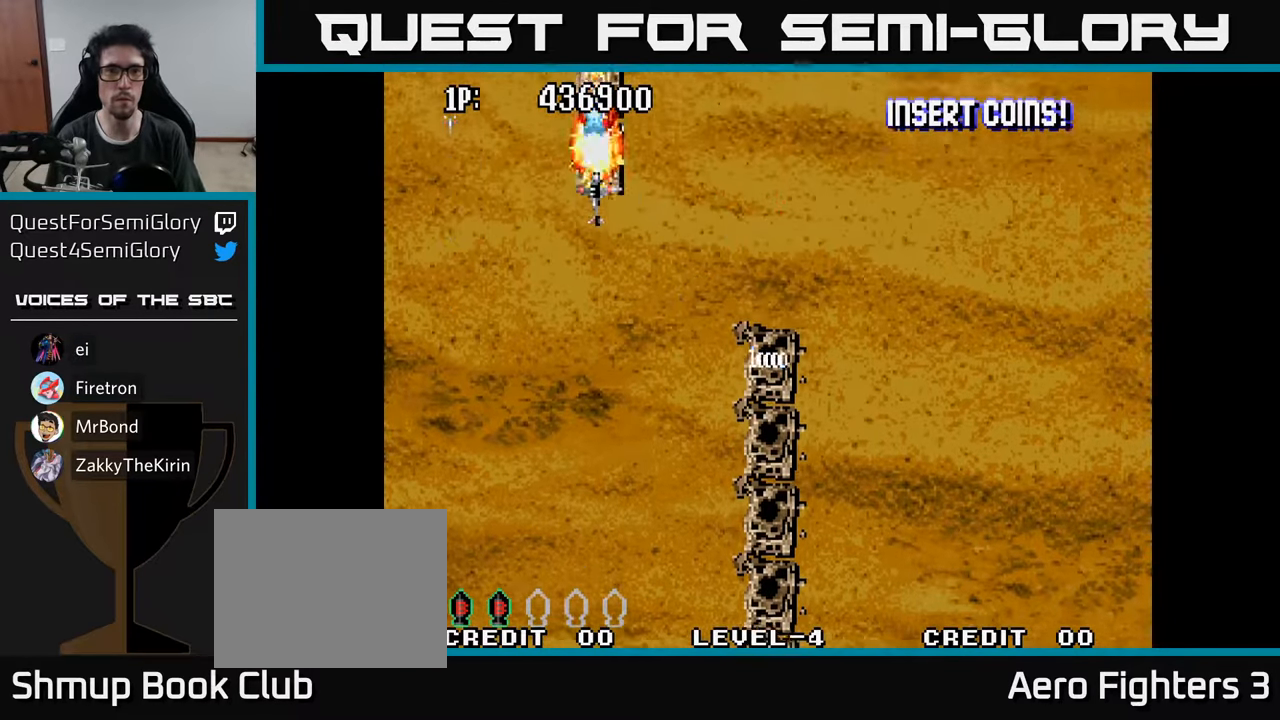
{"buttons": ["DPAD_UP"], "left_stick": "center", "right_stick": "center", "events": [[67, "A", "down"], [150, "A", "up"], [233, "A", "down"], [317, "A", "up"], [400, "A", "down"], [467, "A", "up"]]}
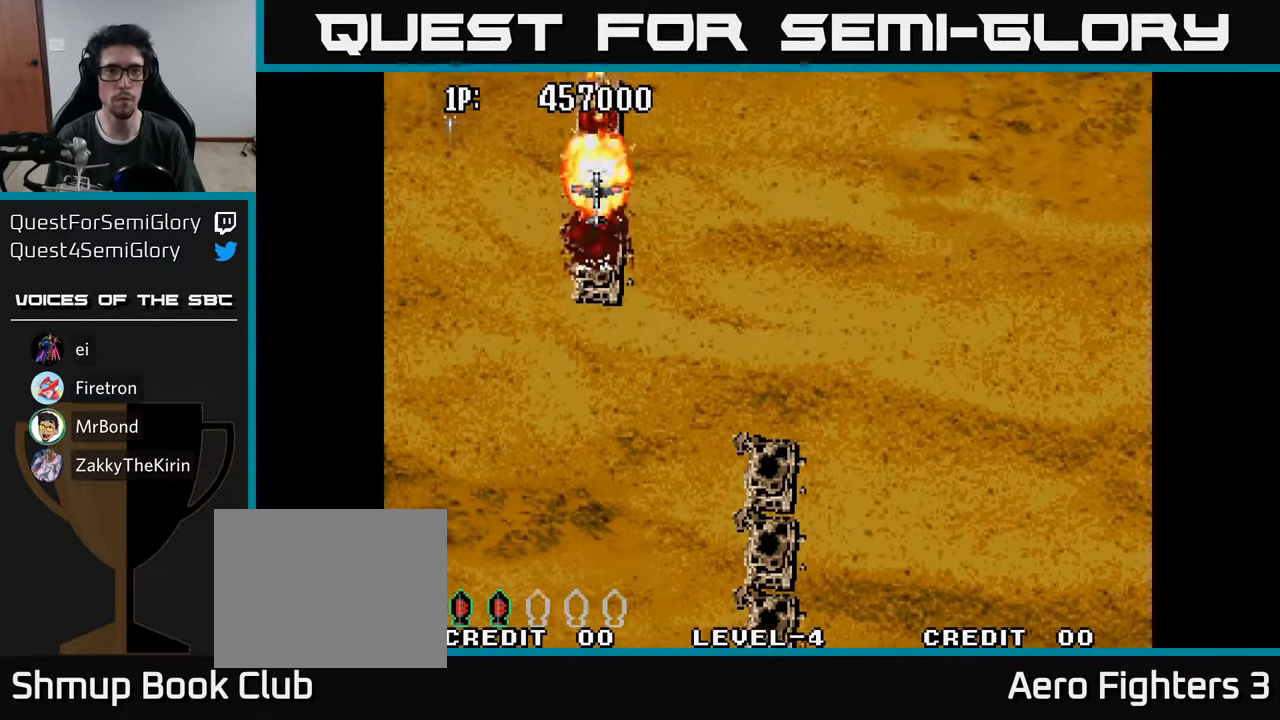
{"buttons": ["A", "DPAD_UP"], "left_stick": "center", "right_stick": "center", "events": [[67, "A", "down"], [133, "A", "up"], [217, "A", "down"], [283, "A", "up"], [367, "A", "down"], [433, "A", "up"], [500, "A", "down"]]}
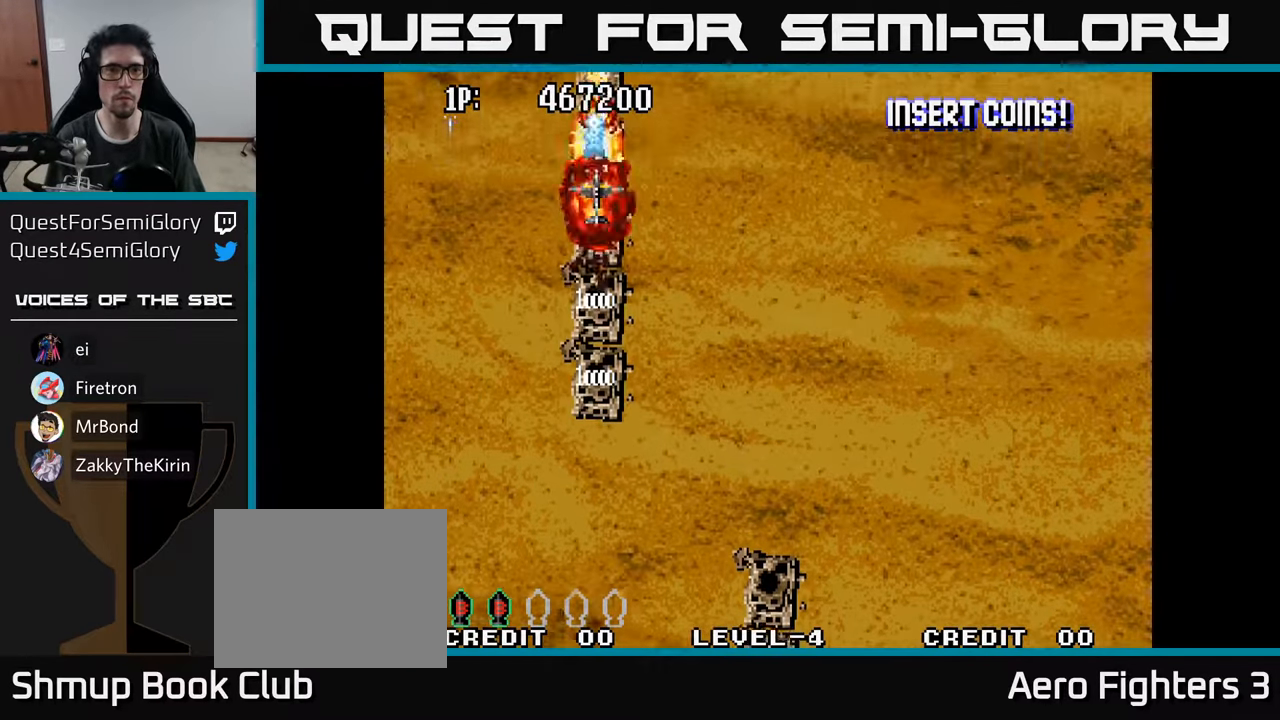
{"buttons": ["A", "DPAD_UP"], "left_stick": "center", "right_stick": "center", "events": [[67, "A", "up"], [167, "A", "down"], [217, "A", "up"], [300, "A", "down"], [367, "A", "up"], [467, "A", "down"]]}
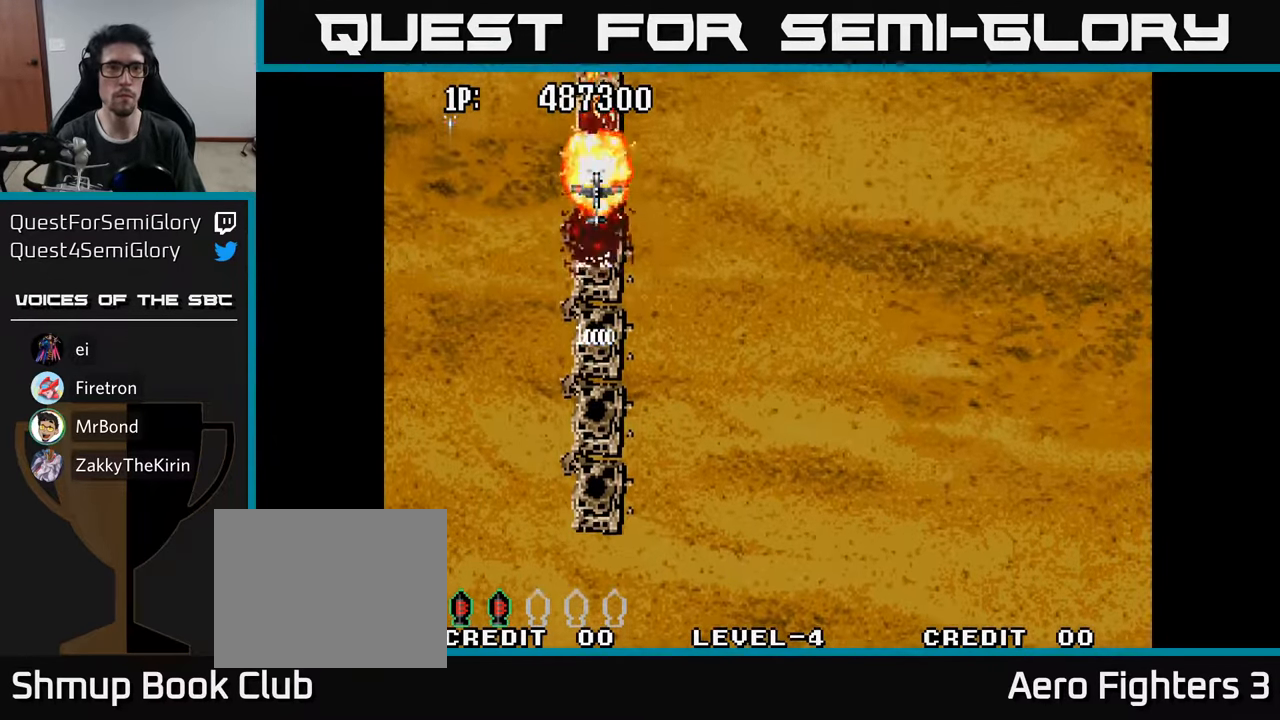
{"buttons": ["DPAD_UP"], "left_stick": "center", "right_stick": "center", "events": [[17, "A", "up"], [100, "A", "down"], [167, "A", "up"], [267, "A", "down"], [317, "A", "up"], [400, "A", "down"], [467, "A", "up"]]}
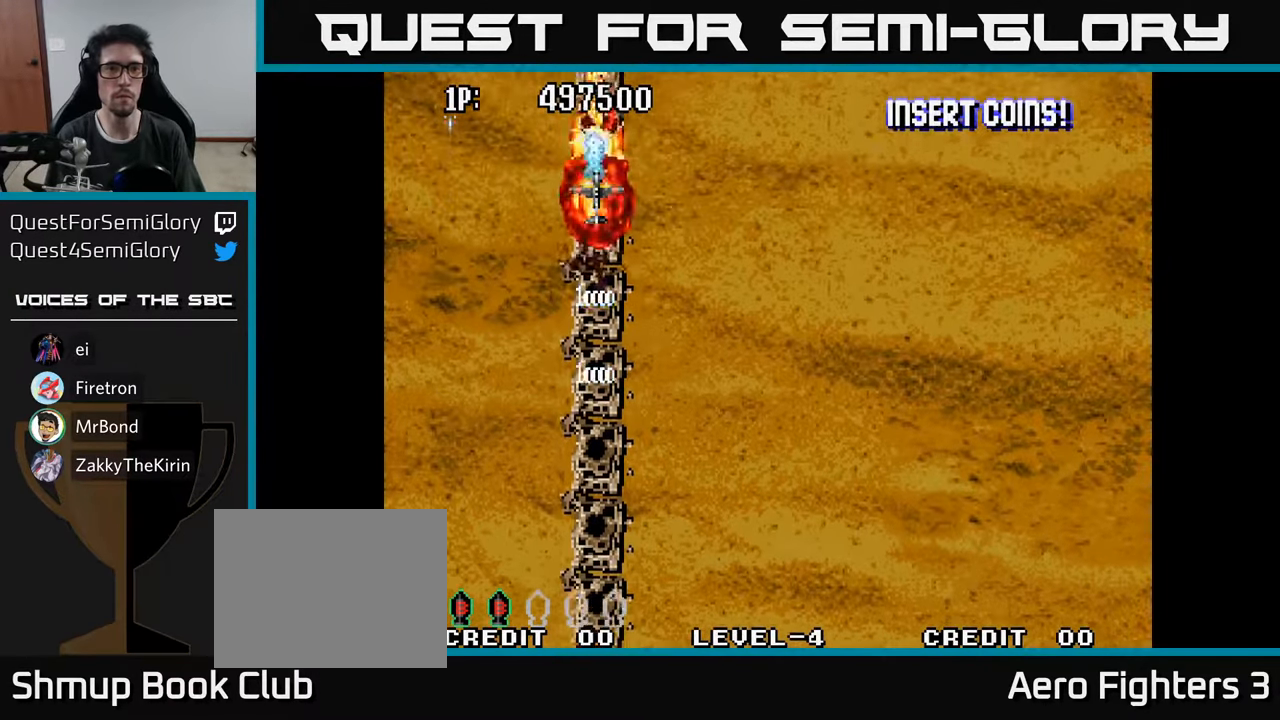
{"buttons": ["DPAD_UP"], "left_stick": "center", "right_stick": "center", "events": [[67, "A", "down"], [133, "A", "up"], [233, "A", "down"], [283, "A", "up"], [383, "A", "down"], [450, "A", "up"]]}
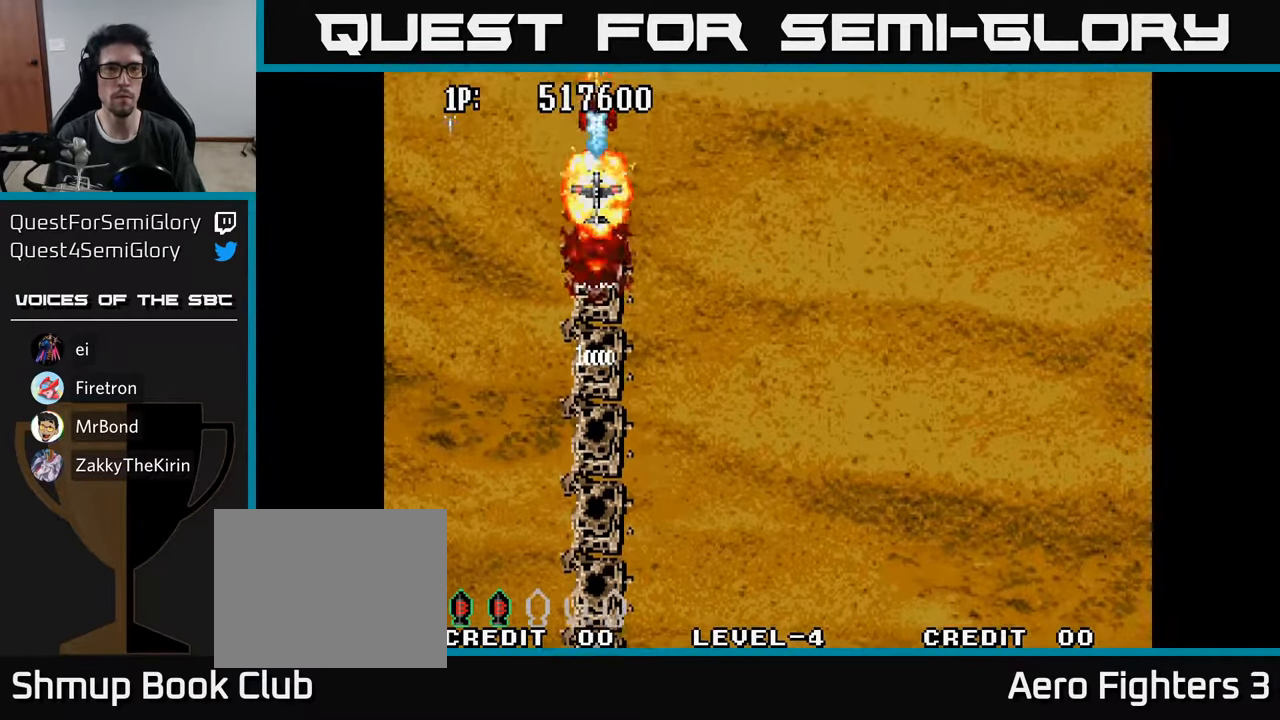
{"buttons": ["DPAD_LEFT"], "left_stick": "center", "right_stick": "center"}
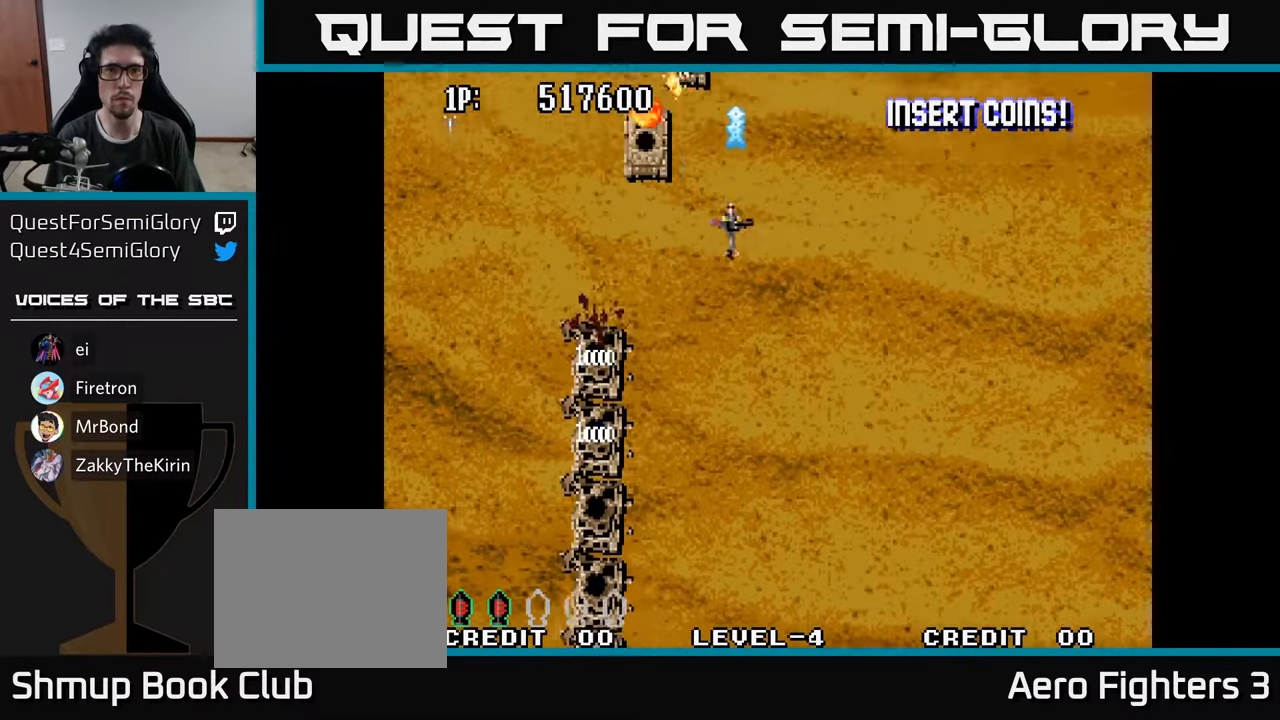
{"buttons": ["DPAD_UP"], "left_stick": "center", "right_stick": "center", "events": [[117, "A", "down"], [167, "A", "up"], [233, "A", "down"], [233, "DPAD_LEFT", "up"], [250, "DPAD_RIGHT", "down"], [317, "A", "up"], [384, "A", "down"], [384, "DPAD_UP", "down"], [450, "A", "up"], [450, "DPAD_RIGHT", "up"]]}
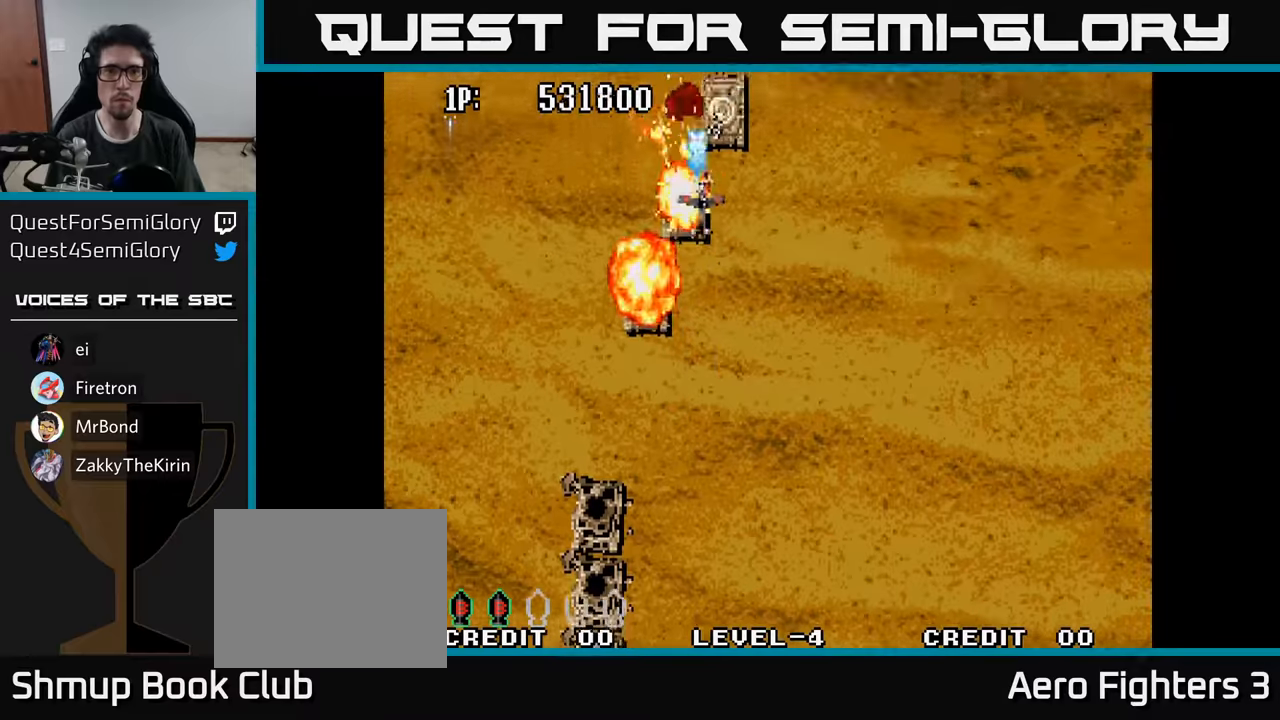
{"buttons": ["A", "DPAD_UP"], "left_stick": "center", "right_stick": "center", "events": [[17, "A", "down"], [34, "DPAD_RIGHT", "down"], [67, "DPAD_UP", "up"], [100, "A", "up"], [100, "DPAD_UP", "down"], [167, "A", "down"], [217, "DPAD_RIGHT", "up"], [250, "A", "up"], [317, "A", "down"], [350, "DPAD_RIGHT", "down"], [350, "DPAD_UP", "up"], [384, "DPAD_UP", "down"], [400, "A", "up"], [417, "DPAD_RIGHT", "up"], [467, "A", "down"]]}
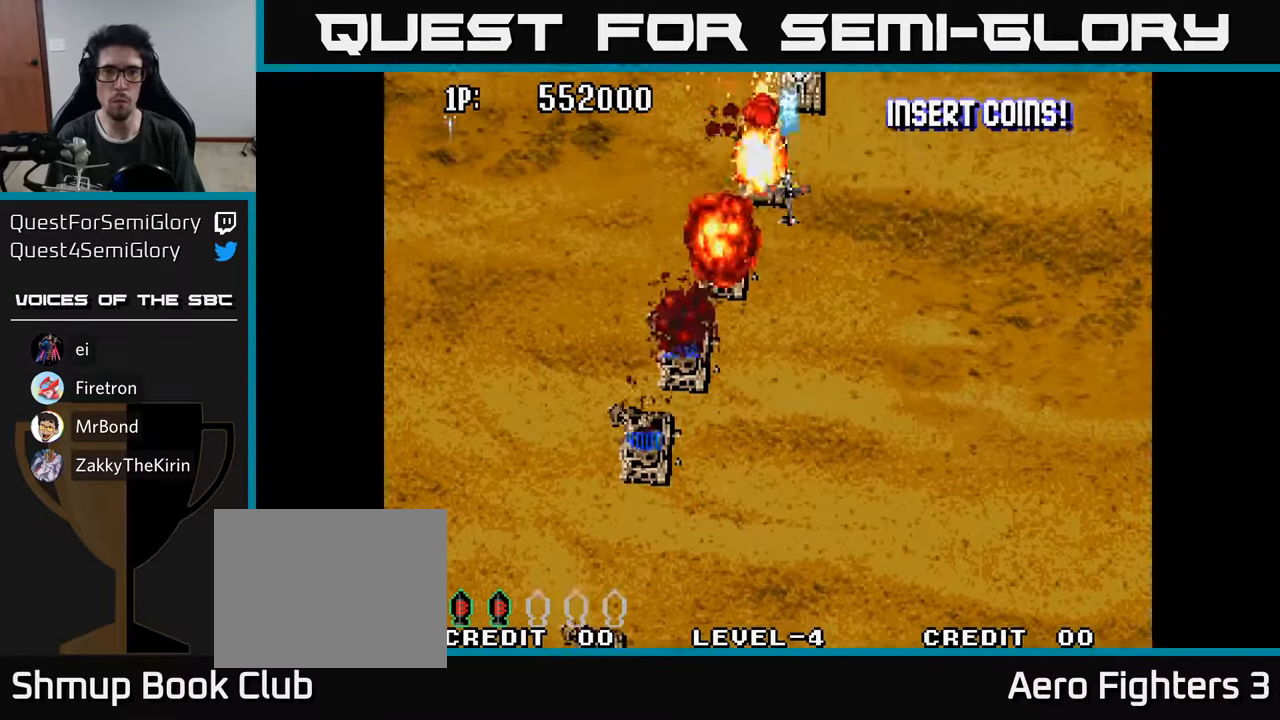
{"buttons": ["A", "DPAD_UP", "DPAD_RIGHT"], "left_stick": "center", "right_stick": "center", "events": [[84, "A", "up"], [150, "A", "down"], [184, "DPAD_RIGHT", "down"], [234, "A", "up"], [267, "DPAD_RIGHT", "up"], [317, "A", "down"], [400, "A", "up"], [450, "DPAD_RIGHT", "down"], [484, "A", "down"]]}
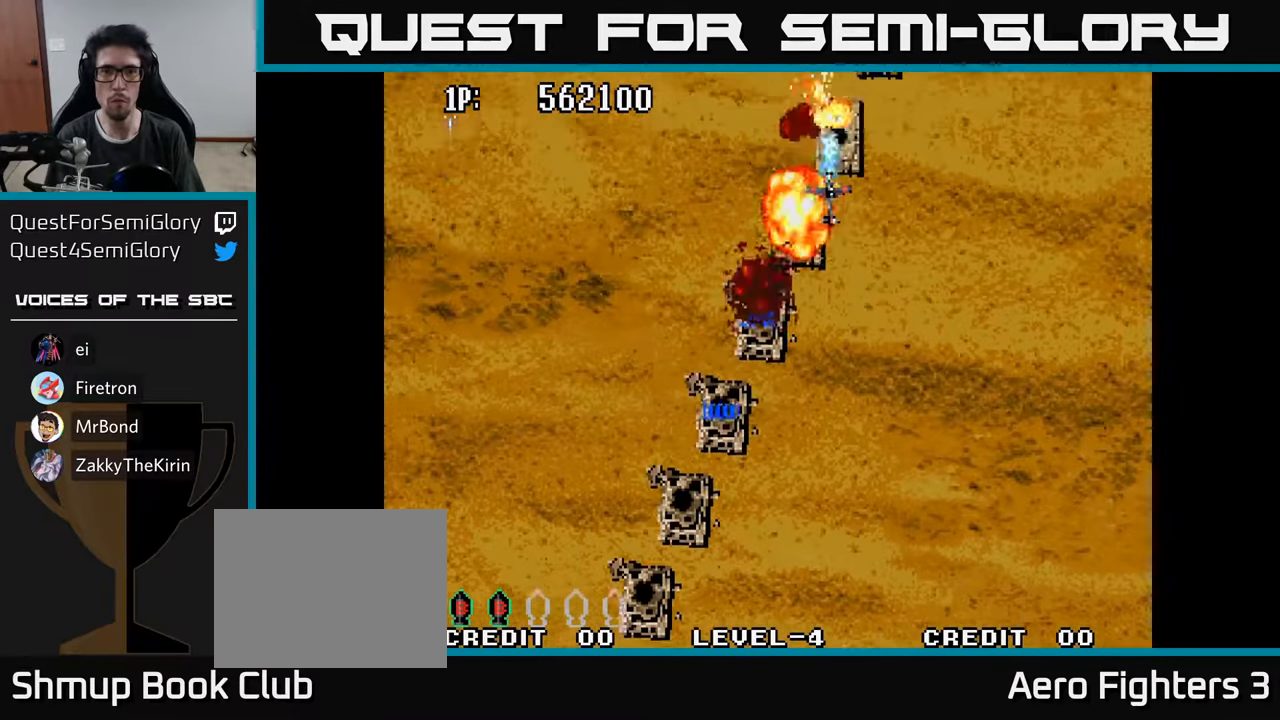
{"buttons": ["A", "DPAD_UP"], "left_stick": "center", "right_stick": "center", "events": [[67, "A", "up"], [84, "DPAD_RIGHT", "up"], [134, "A", "down"], [234, "A", "up"], [234, "DPAD_RIGHT", "down"], [234, "DPAD_UP", "up"], [300, "A", "down"], [317, "DPAD_UP", "down"], [400, "A", "up"], [400, "DPAD_RIGHT", "up"], [450, "A", "down"]]}
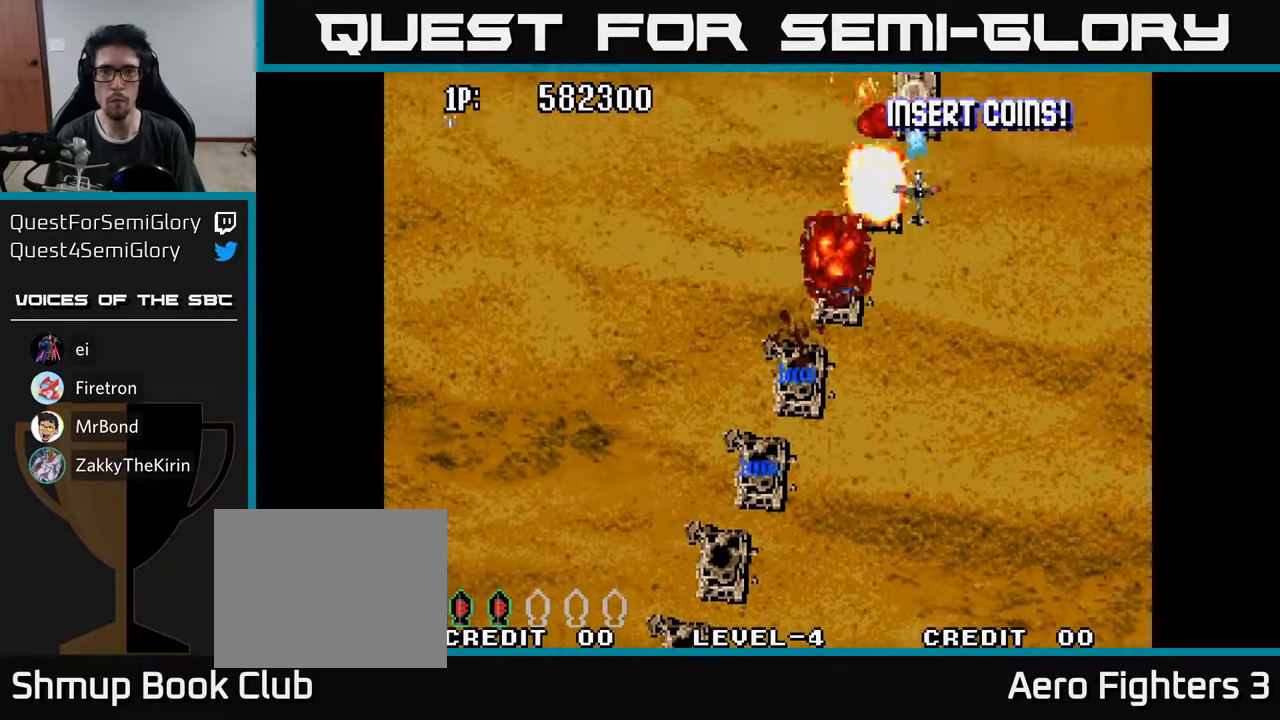
{"buttons": ["A", "DPAD_UP", "DPAD_LEFT"], "left_stick": "center", "right_stick": "center", "events": [[34, "DPAD_UP", "up"], [50, "DPAD_RIGHT", "down"], [67, "A", "up"], [117, "DPAD_UP", "down"], [134, "A", "down"], [167, "DPAD_RIGHT", "up"], [234, "A", "up"], [267, "DPAD_LEFT", "down"], [317, "A", "down"], [400, "A", "up"], [400, "DPAD_LEFT", "up"], [467, "A", "down"], [500, "DPAD_LEFT", "down"]]}
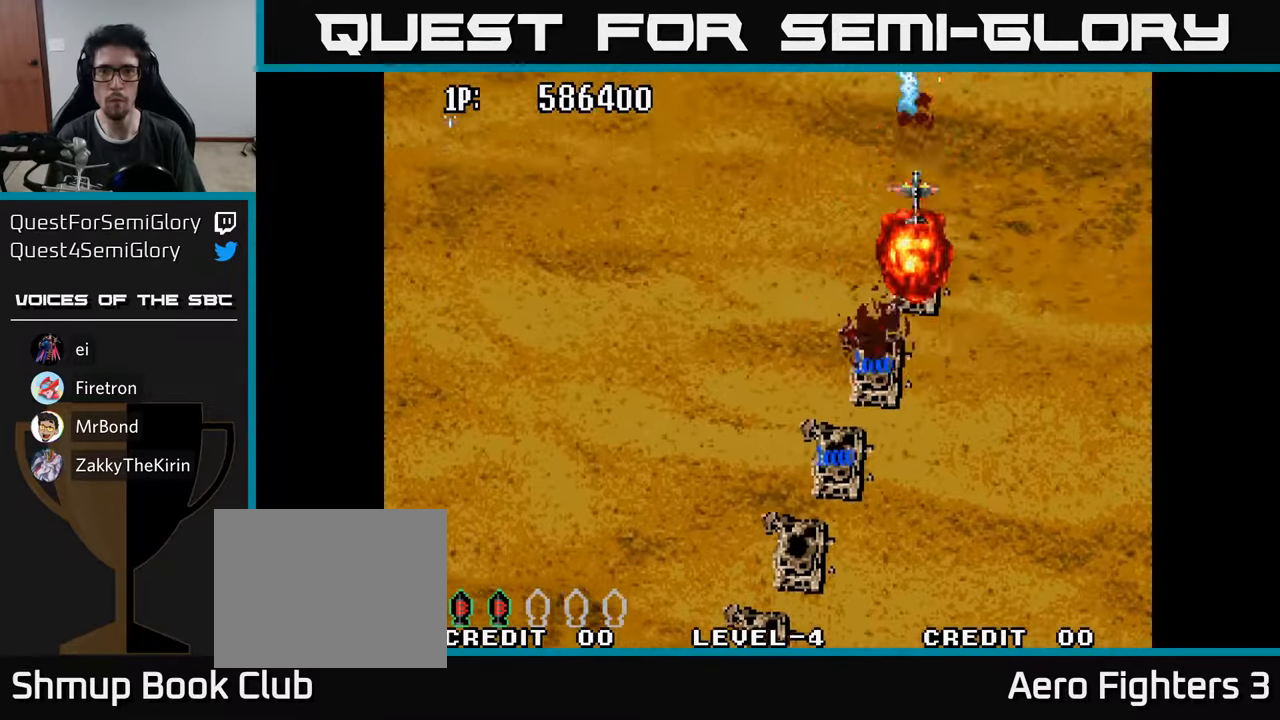
{"buttons": ["A", "DPAD_RIGHT"], "left_stick": "center", "right_stick": "center", "events": [[67, "A", "up"], [84, "DPAD_LEFT", "up"], [134, "A", "down"], [200, "DPAD_LEFT", "down"], [234, "A", "up"], [250, "DPAD_UP", "up"], [300, "A", "down"], [384, "A", "up"], [384, "DPAD_UP", "down"], [400, "DPAD_LEFT", "up"], [434, "DPAD_RIGHT", "down"], [450, "A", "down"], [450, "DPAD_UP", "up"]]}
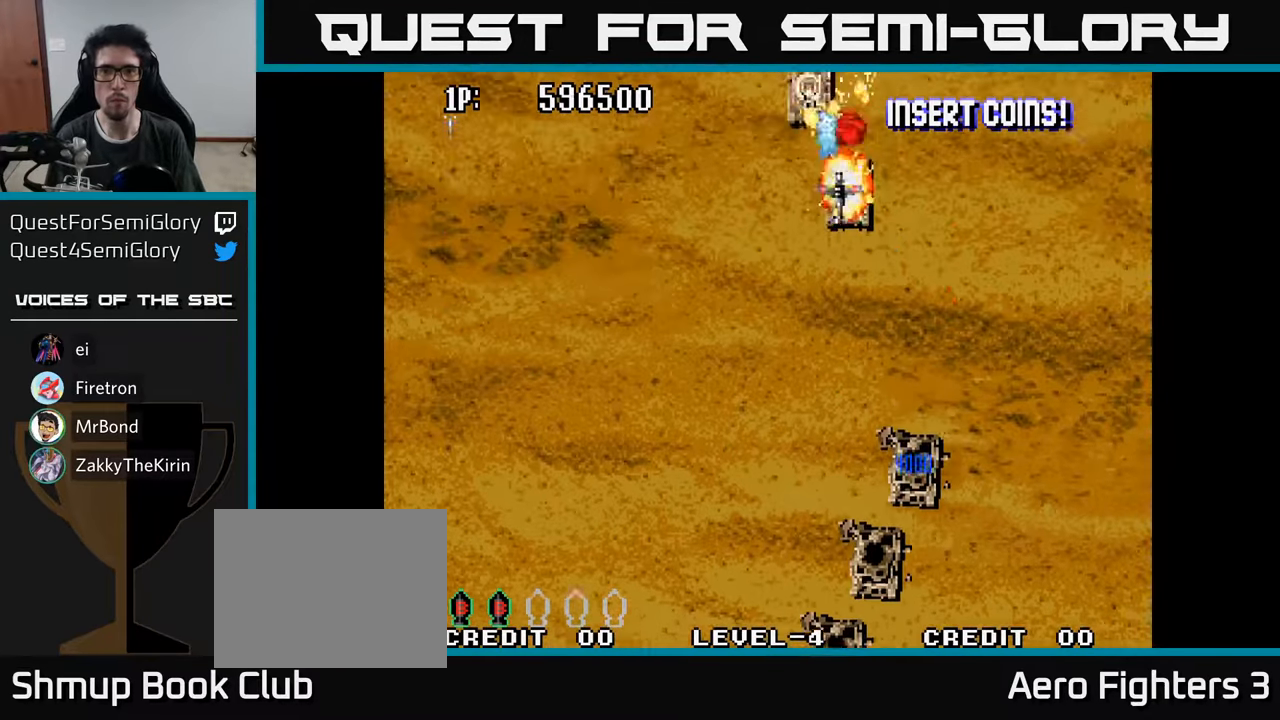
{"buttons": ["DPAD_UP", "DPAD_LEFT"], "left_stick": "center", "right_stick": "center", "events": [[17, "DPAD_RIGHT", "up"], [34, "DPAD_LEFT", "down"], [50, "A", "up"], [100, "A", "down"], [167, "DPAD_UP", "down"], [184, "A", "up"], [217, "DPAD_LEFT", "up"], [250, "A", "down"], [334, "A", "up"], [334, "DPAD_UP", "up"], [400, "A", "down"], [450, "DPAD_LEFT", "down"], [484, "A", "up"], [484, "DPAD_UP", "down"]]}
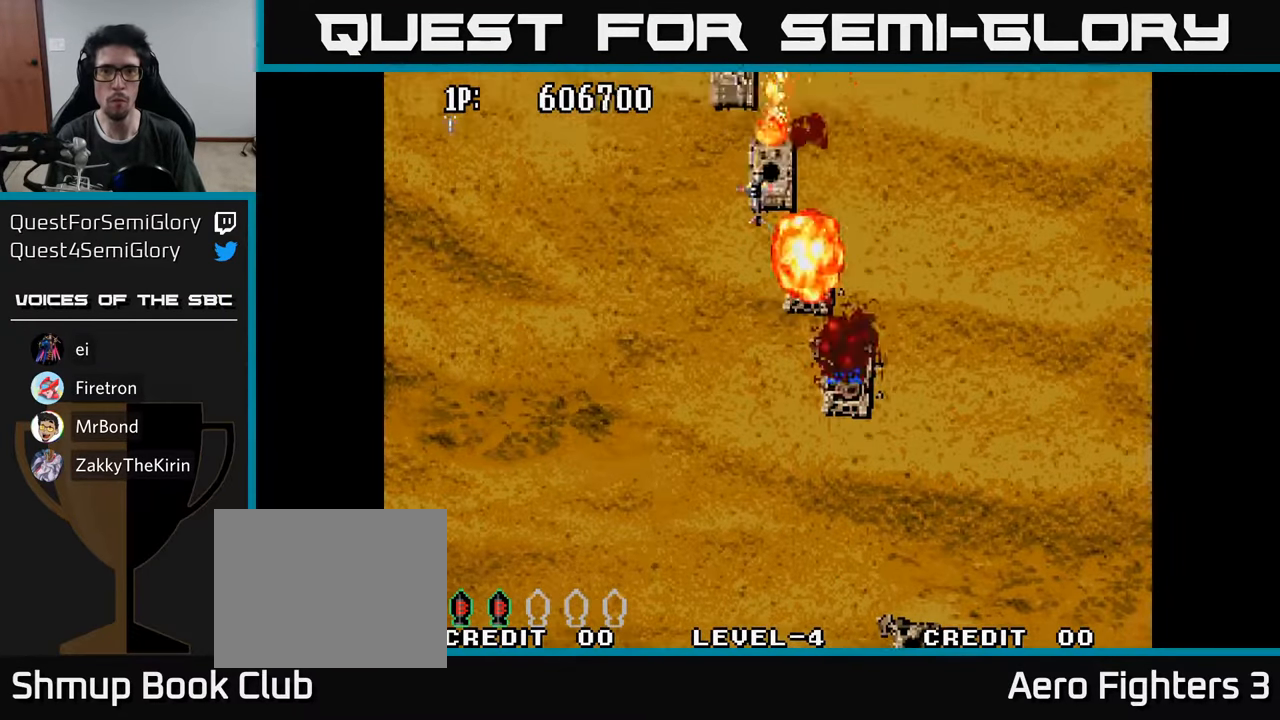
{"buttons": [], "left_stick": "center", "right_stick": "center", "events": [[50, "A", "down"], [67, "DPAD_LEFT", "up"], [150, "A", "up"], [167, "DPAD_LEFT", "down"], [217, "A", "down"], [284, "DPAD_LEFT", "up"], [317, "A", "up"], [317, "DPAD_UP", "up"], [384, "A", "down"], [484, "A", "up"]]}
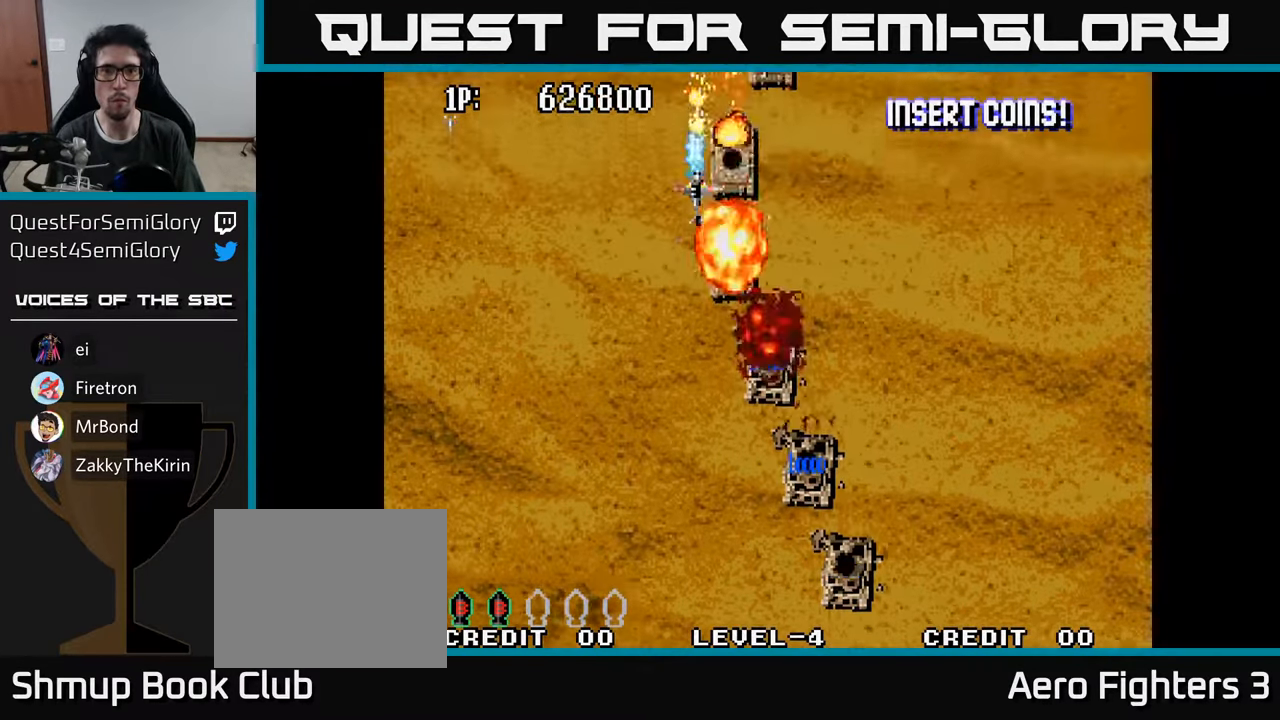
{"buttons": ["DPAD_DOWN", "DPAD_RIGHT"], "left_stick": "center", "right_stick": "center"}
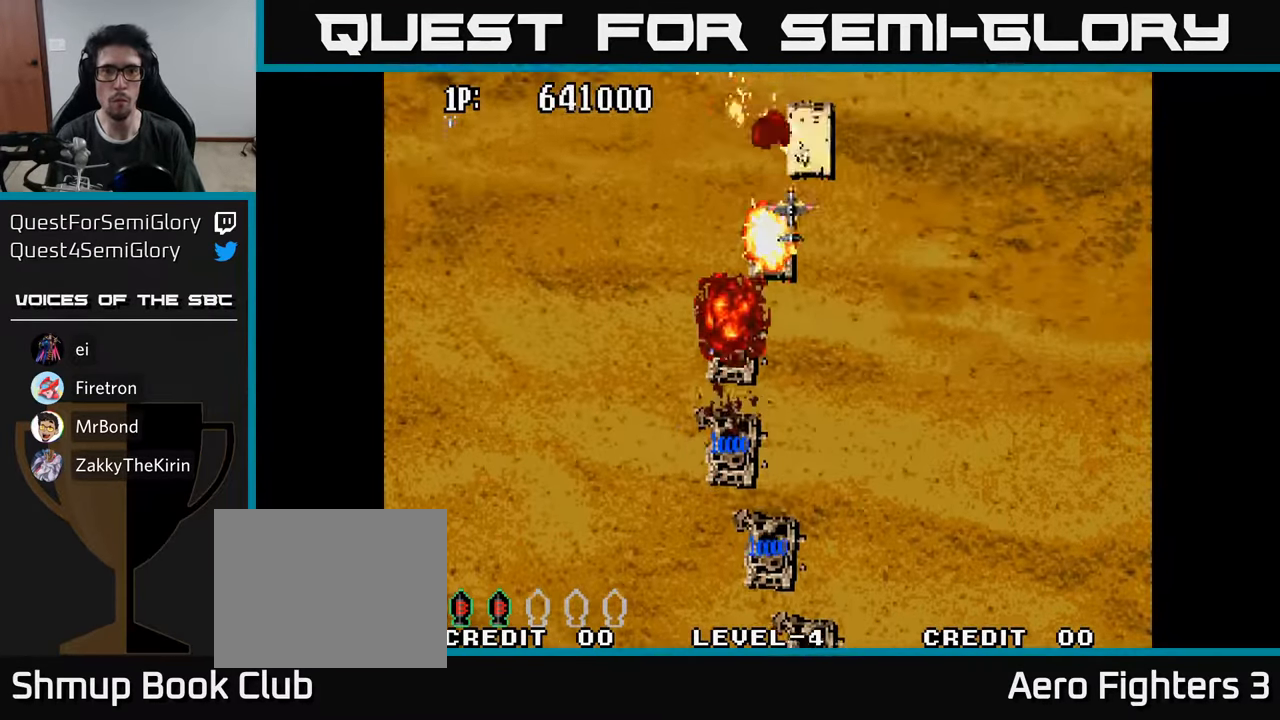
{"buttons": ["A", "DPAD_RIGHT"], "left_stick": "center", "right_stick": "center", "events": [[34, "DPAD_DOWN", "up"], [50, "A", "down"], [67, "DPAD_UP", "down"], [134, "A", "up"], [167, "DPAD_RIGHT", "up"], [184, "A", "down"], [284, "A", "up"], [284, "DPAD_UP", "up"], [334, "A", "down"], [434, "A", "up"], [450, "DPAD_RIGHT", "down"], [500, "A", "down"]]}
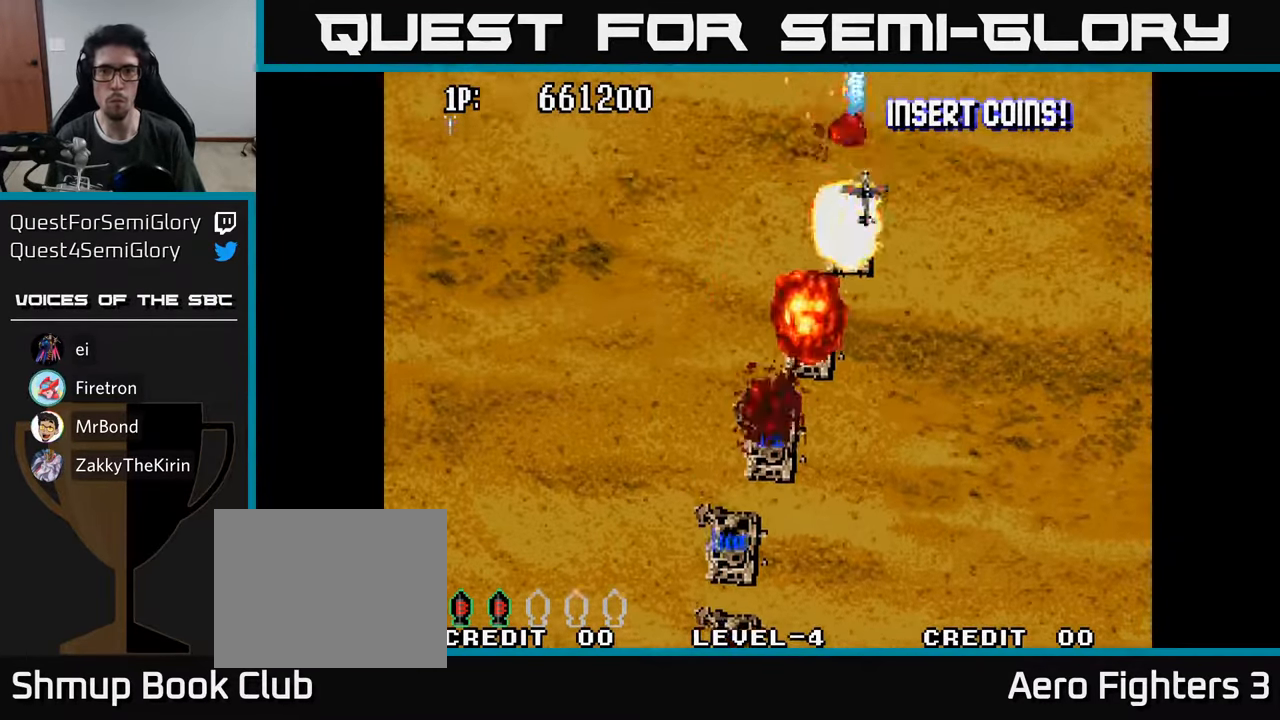
{"buttons": ["DPAD_LEFT"], "left_stick": "center", "right_stick": "center", "events": [[17, "DPAD_RIGHT", "up"], [17, "DPAD_UP", "down"], [84, "A", "up"], [100, "DPAD_UP", "up"], [134, "DPAD_RIGHT", "down"], [150, "A", "down"], [167, "DPAD_UP", "down"], [200, "DPAD_RIGHT", "up"], [267, "A", "up"], [267, "DPAD_LEFT", "down"], [284, "DPAD_UP", "up"], [367, "A", "down"], [450, "A", "up"]]}
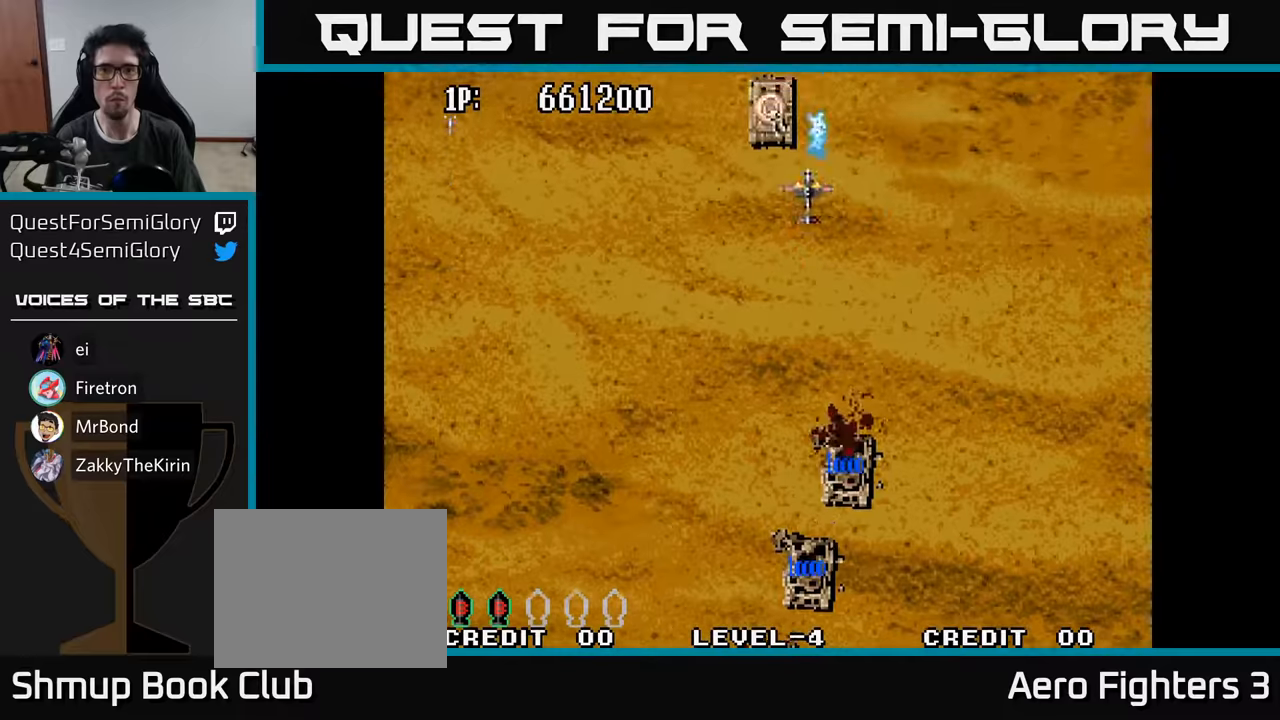
{"buttons": ["A", "DPAD_LEFT"], "left_stick": "center", "right_stick": "center"}
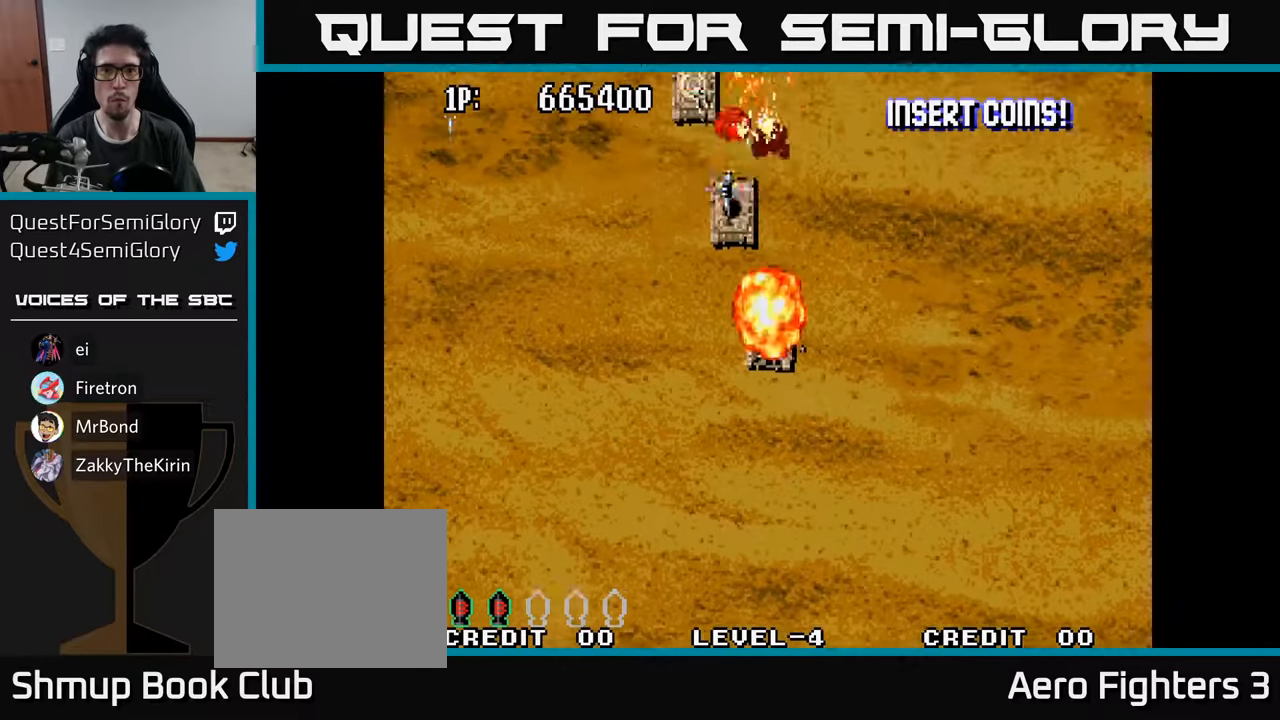
{"buttons": ["A"], "left_stick": "center", "right_stick": "center", "events": [[33, "DPAD_LEFT", "up"], [66, "A", "up"], [66, "DPAD_UP", "down"], [133, "A", "down"], [133, "DPAD_LEFT", "down"], [233, "A", "up"], [250, "DPAD_LEFT", "up"], [283, "A", "down"], [283, "DPAD_RIGHT", "down"], [333, "DPAD_RIGHT", "up"], [383, "A", "up"], [383, "DPAD_UP", "up"], [450, "A", "down"]]}
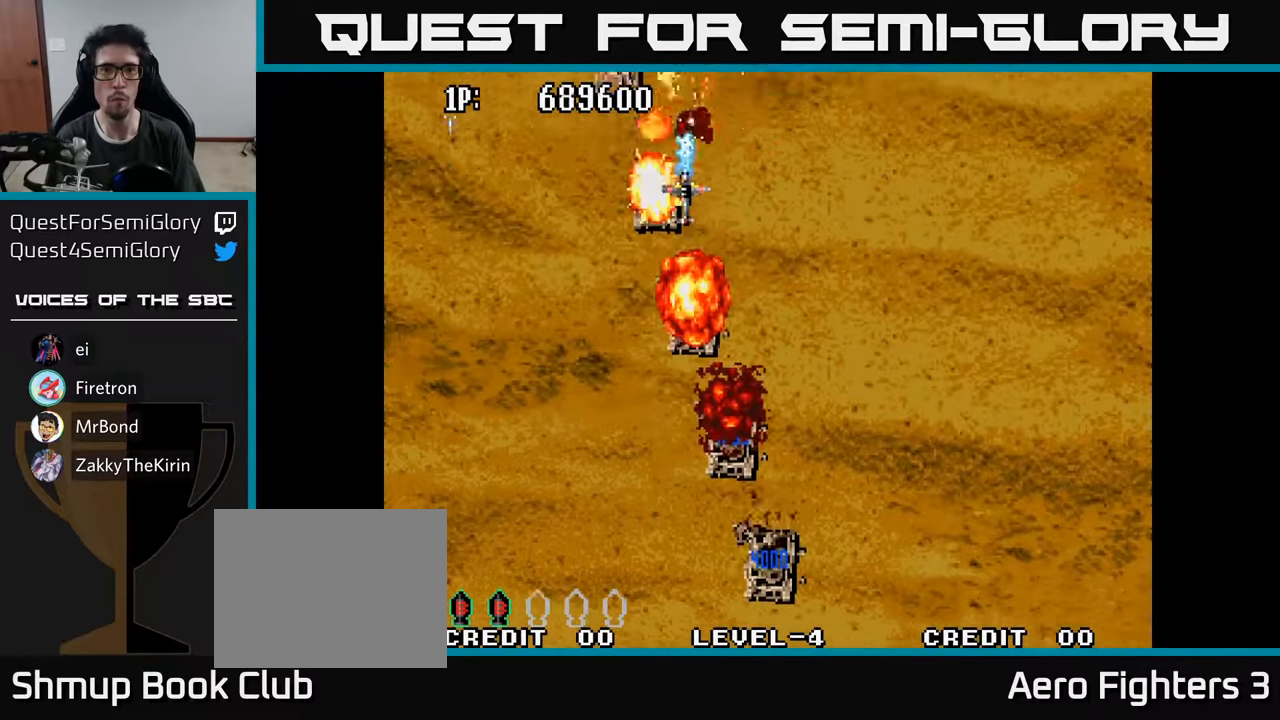
{"buttons": ["A", "DPAD_RIGHT"], "left_stick": "center", "right_stick": "center", "events": [[16, "DPAD_LEFT", "down"], [66, "A", "up"], [116, "A", "down"], [166, "DPAD_LEFT", "up"], [216, "A", "up"], [216, "DPAD_UP", "down"], [283, "A", "down"], [316, "DPAD_LEFT", "down"], [333, "DPAD_UP", "up"], [366, "A", "up"], [450, "A", "down"], [450, "DPAD_LEFT", "up"], [483, "DPAD_RIGHT", "down"]]}
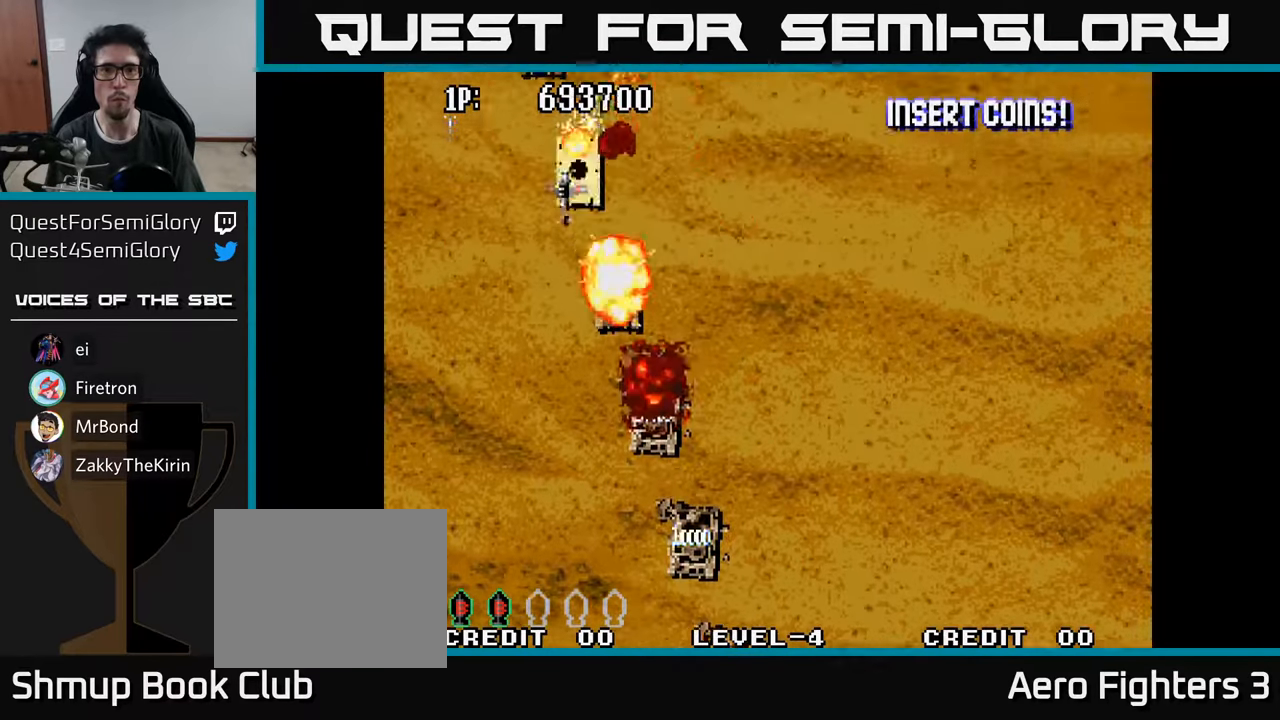
{"buttons": ["A", "DPAD_LEFT"], "left_stick": "center", "right_stick": "center", "events": [[16, "DPAD_UP", "down"], [33, "A", "up"], [33, "DPAD_RIGHT", "up"], [83, "DPAD_LEFT", "down"], [100, "A", "down"], [166, "DPAD_LEFT", "up"], [166, "DPAD_UP", "up"], [183, "A", "up"], [200, "DPAD_RIGHT", "down"], [266, "A", "down"], [316, "DPAD_RIGHT", "up"], [350, "A", "up"], [350, "DPAD_LEFT", "down"], [416, "A", "down"]]}
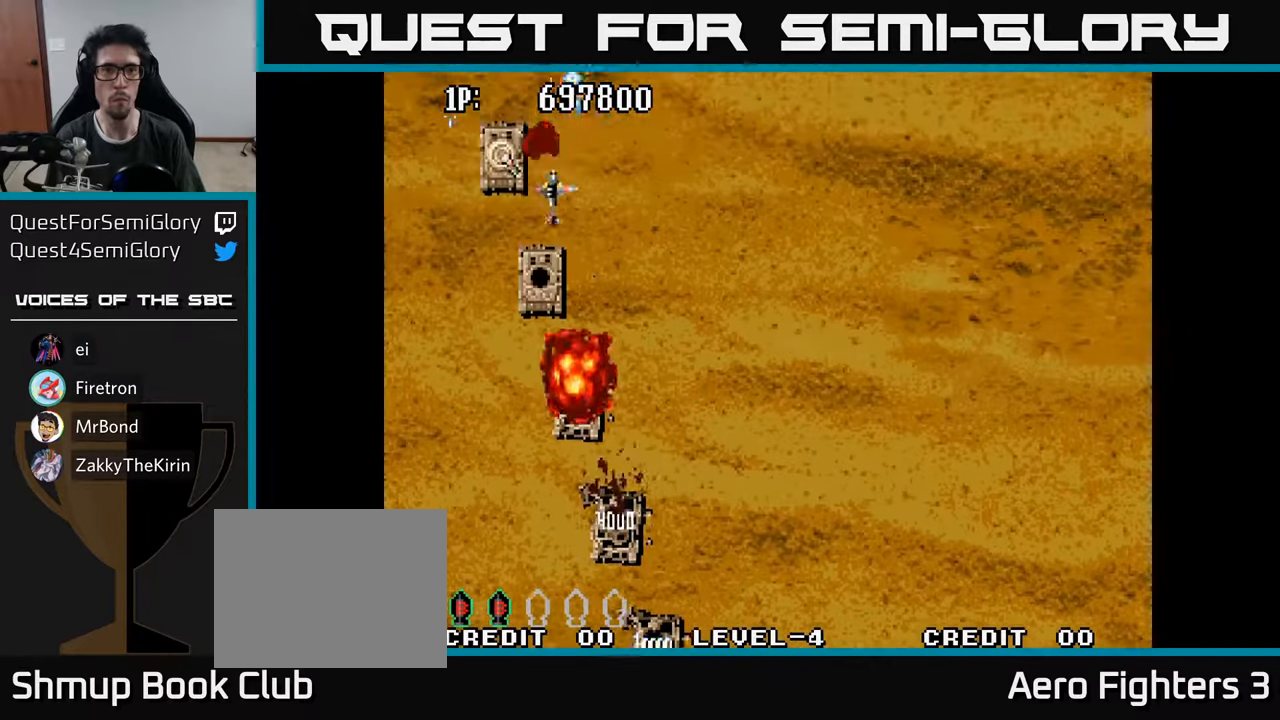
{"buttons": ["DPAD_RIGHT"], "left_stick": "center", "right_stick": "center", "events": [[16, "DPAD_DOWN", "down"], [33, "A", "up"], [66, "DPAD_DOWN", "up"], [83, "A", "down"], [83, "DPAD_DOWN", "down"], [166, "DPAD_LEFT", "up"], [183, "A", "up"], [216, "DPAD_RIGHT", "down"], [233, "A", "down"], [316, "A", "up"], [333, "DPAD_RIGHT", "up"], [366, "DPAD_DOWN", "up"], [383, "A", "down"], [433, "DPAD_RIGHT", "down"], [466, "A", "up"]]}
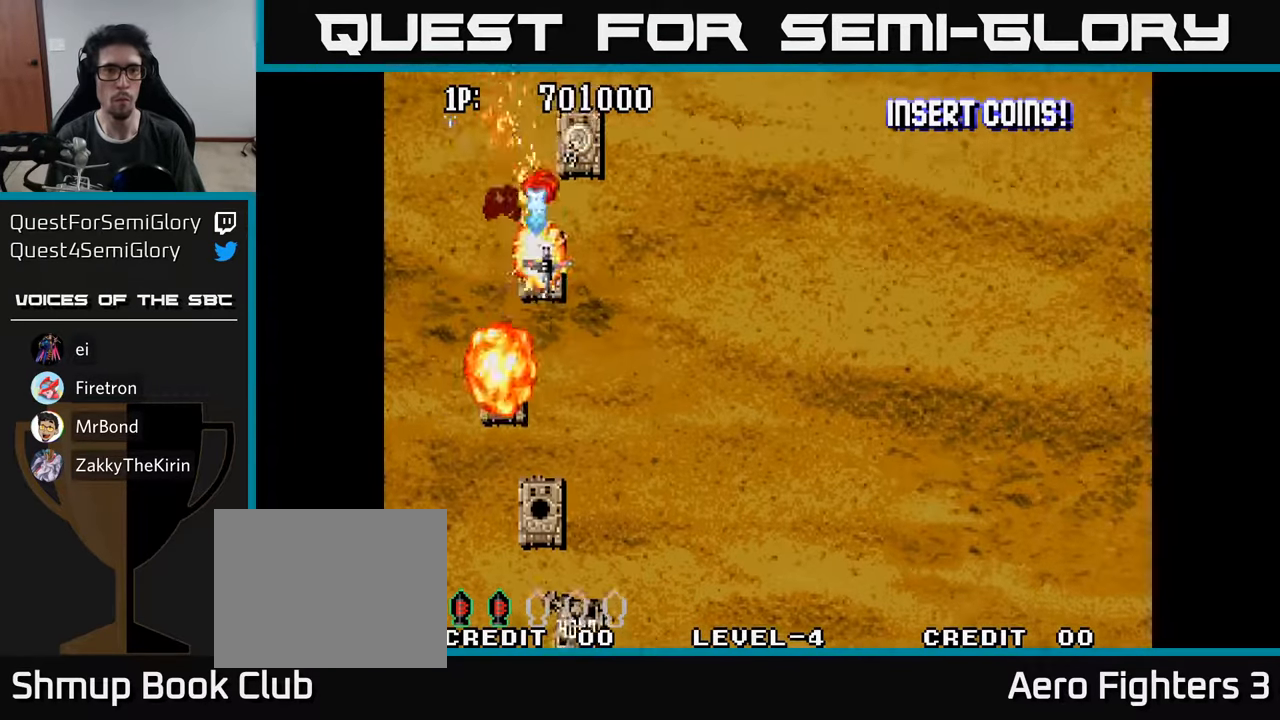
{"buttons": ["A", "DPAD_UP", "DPAD_RIGHT"], "left_stick": "center", "right_stick": "center", "events": [[16, "DPAD_RIGHT", "up"], [33, "A", "down"], [116, "A", "up"], [116, "DPAD_UP", "down"], [183, "A", "down"], [216, "DPAD_RIGHT", "down"], [266, "A", "up"], [266, "DPAD_RIGHT", "up"], [316, "A", "down"], [400, "DPAD_RIGHT", "down"], [416, "A", "up"], [433, "DPAD_UP", "up"], [483, "A", "down"], [483, "DPAD_UP", "down"]]}
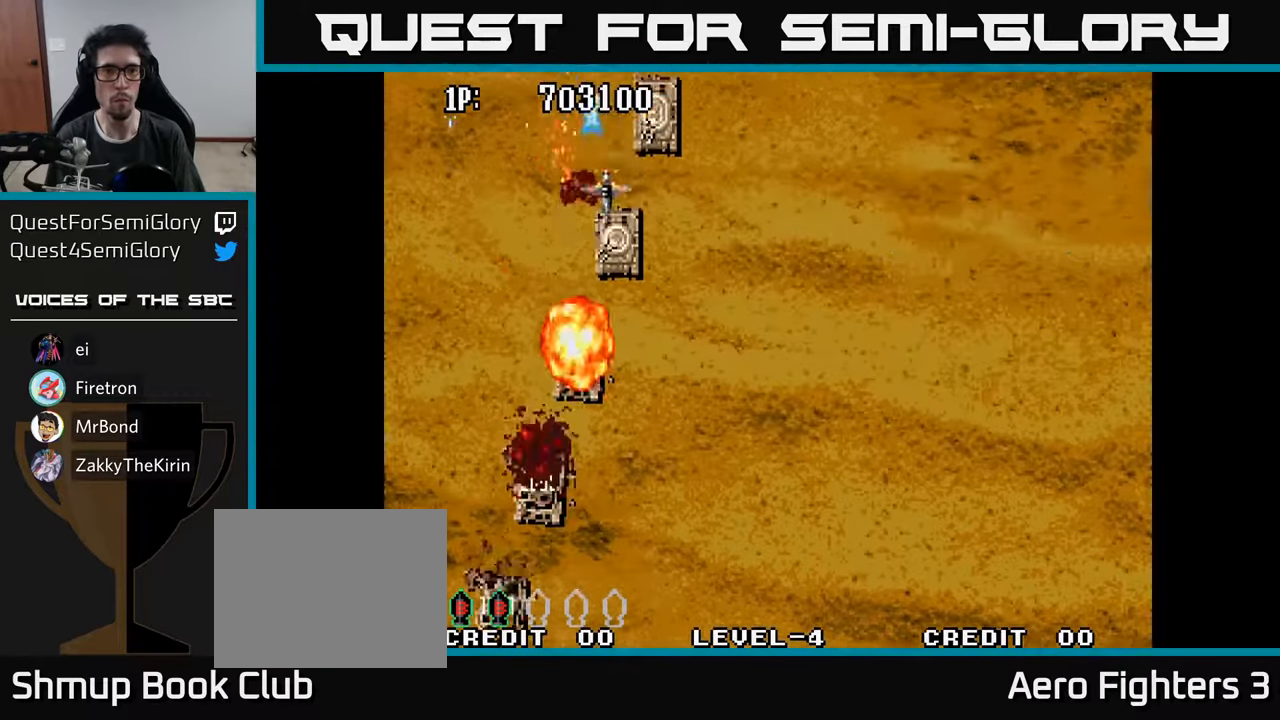
{"buttons": ["A", "DPAD_UP", "DPAD_RIGHT"], "left_stick": "center", "right_stick": "center", "events": [[50, "DPAD_RIGHT", "up"], [83, "DPAD_UP", "up"], [100, "A", "up"], [166, "A", "down"], [166, "DPAD_RIGHT", "down"], [233, "A", "up"], [266, "DPAD_DOWN", "down"], [300, "DPAD_RIGHT", "up"], [316, "A", "down"], [350, "DPAD_DOWN", "up"], [383, "DPAD_UP", "down"], [400, "A", "up"], [416, "DPAD_RIGHT", "down"], [450, "A", "down"]]}
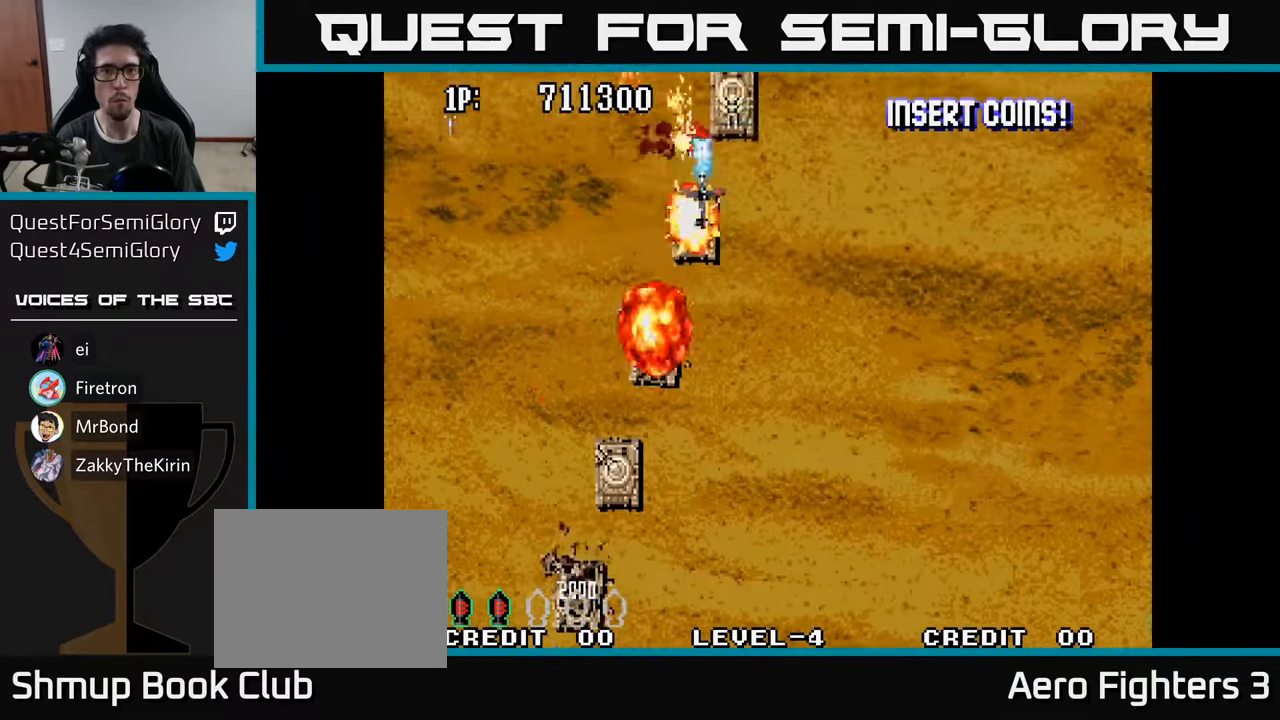
{"buttons": ["A", "DPAD_RIGHT"], "left_stick": "center", "right_stick": "center", "events": [[16, "DPAD_RIGHT", "up"], [50, "DPAD_RIGHT", "down"], [66, "A", "up"], [133, "A", "down"], [166, "DPAD_UP", "up"], [200, "DPAD_RIGHT", "up"], [216, "DPAD_UP", "down"], [233, "A", "up"], [266, "DPAD_LEFT", "down"], [283, "A", "down"], [350, "DPAD_UP", "up"], [366, "DPAD_LEFT", "up"], [400, "A", "up"], [416, "DPAD_RIGHT", "down"], [450, "A", "down"]]}
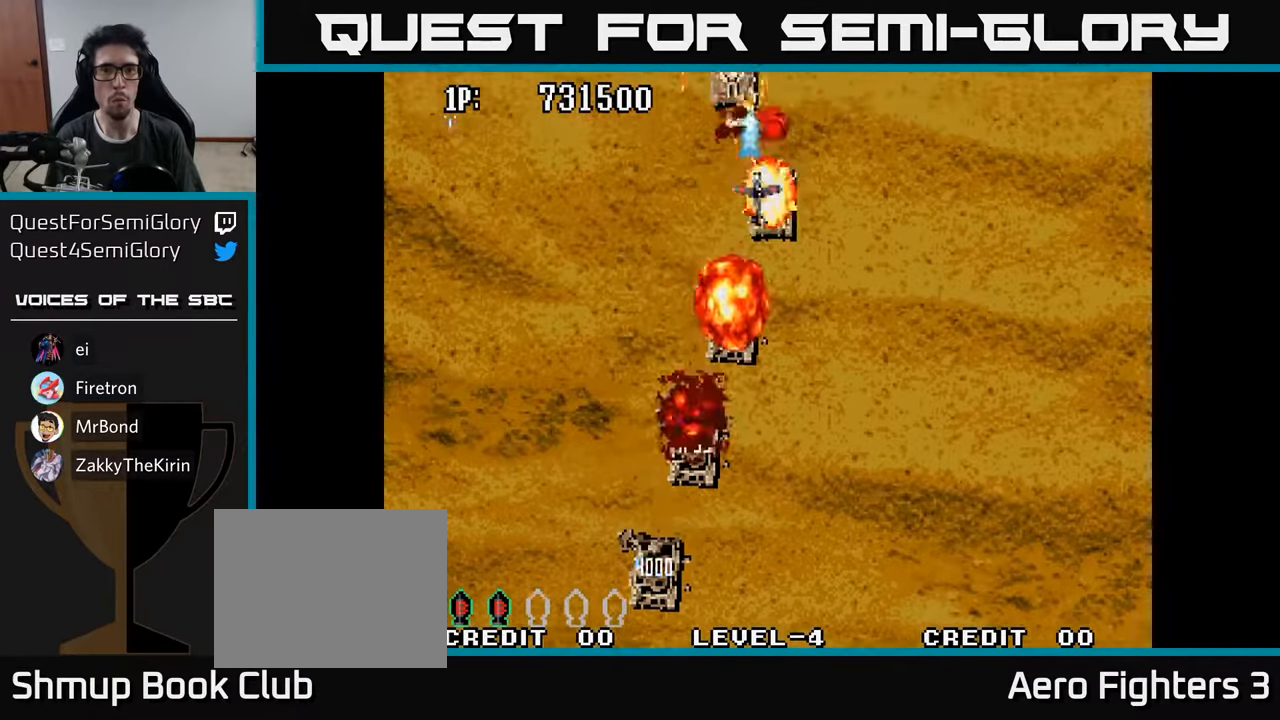
{"buttons": ["A", "DPAD_DOWN"], "left_stick": "center", "right_stick": "center"}
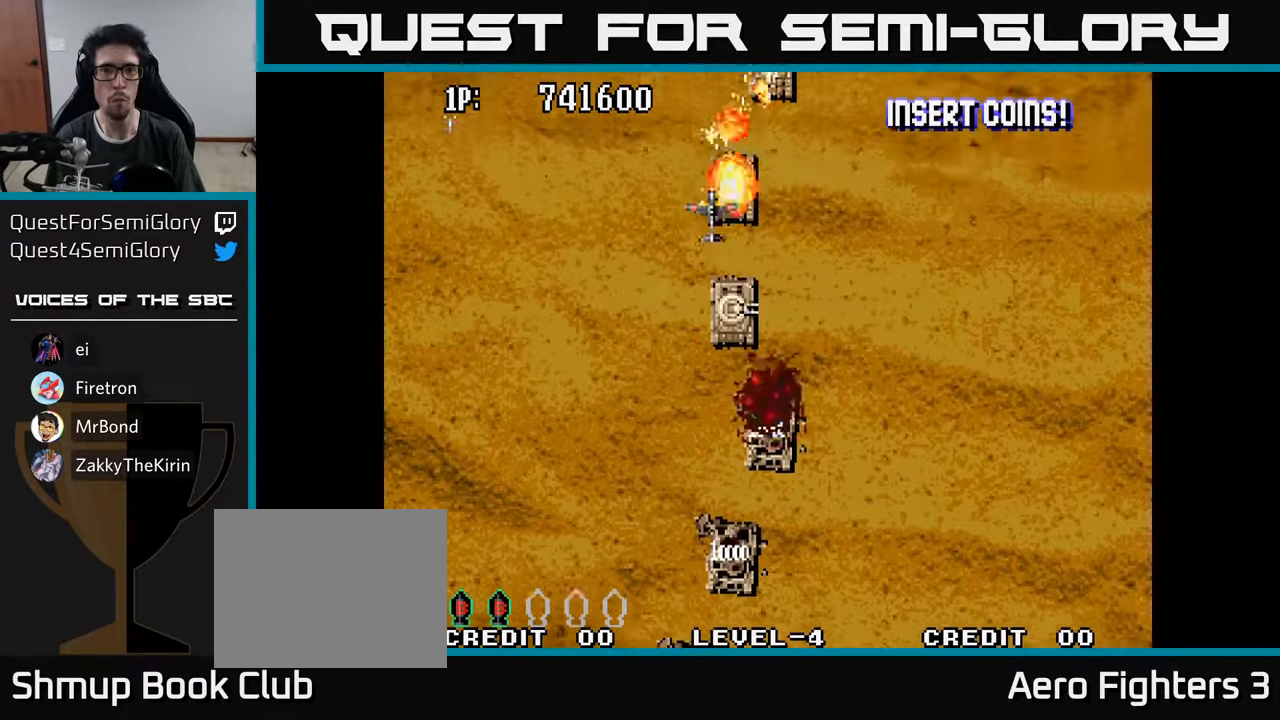
{"buttons": ["DPAD_RIGHT"], "left_stick": "center", "right_stick": "center"}
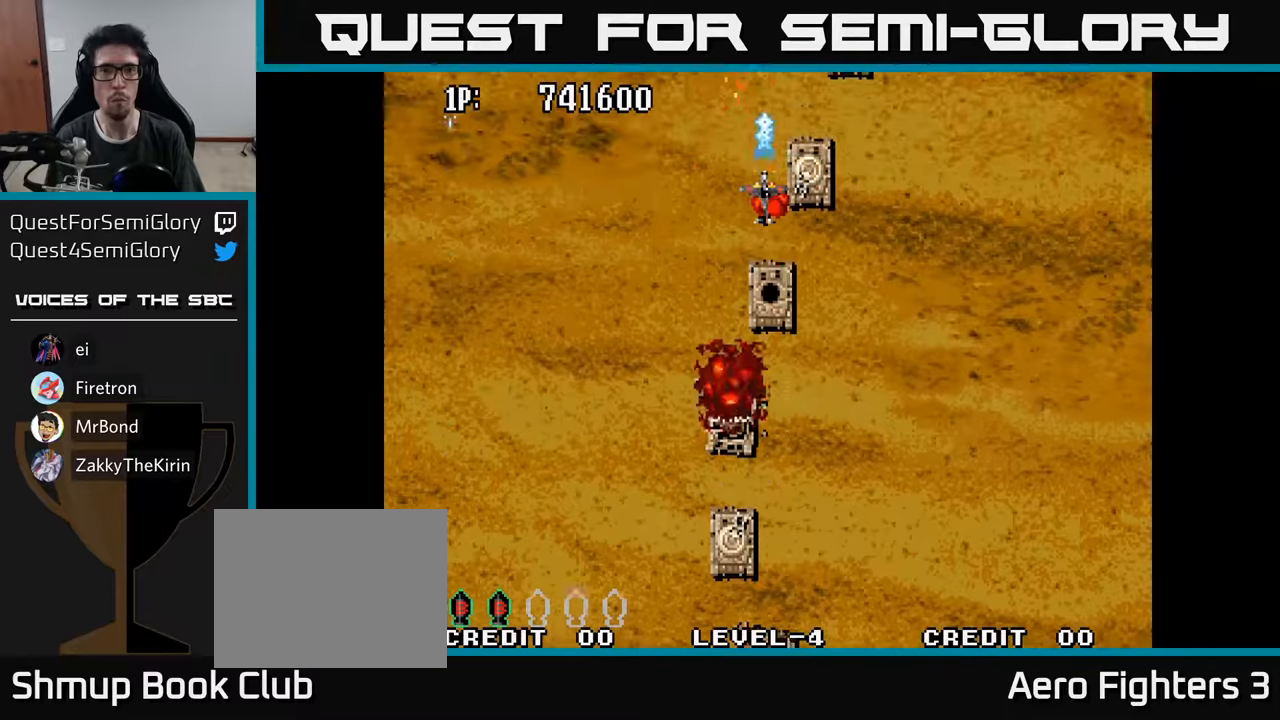
{"buttons": ["DPAD_UP"], "left_stick": "center", "right_stick": "center", "events": [[67, "A", "down"], [133, "DPAD_DOWN", "down"], [133, "DPAD_RIGHT", "up"], [167, "A", "up"], [233, "A", "down"], [300, "DPAD_DOWN", "up"], [300, "DPAD_RIGHT", "down"], [333, "A", "up"], [383, "A", "down"], [450, "DPAD_RIGHT", "up"], [483, "A", "up"], [483, "DPAD_UP", "down"]]}
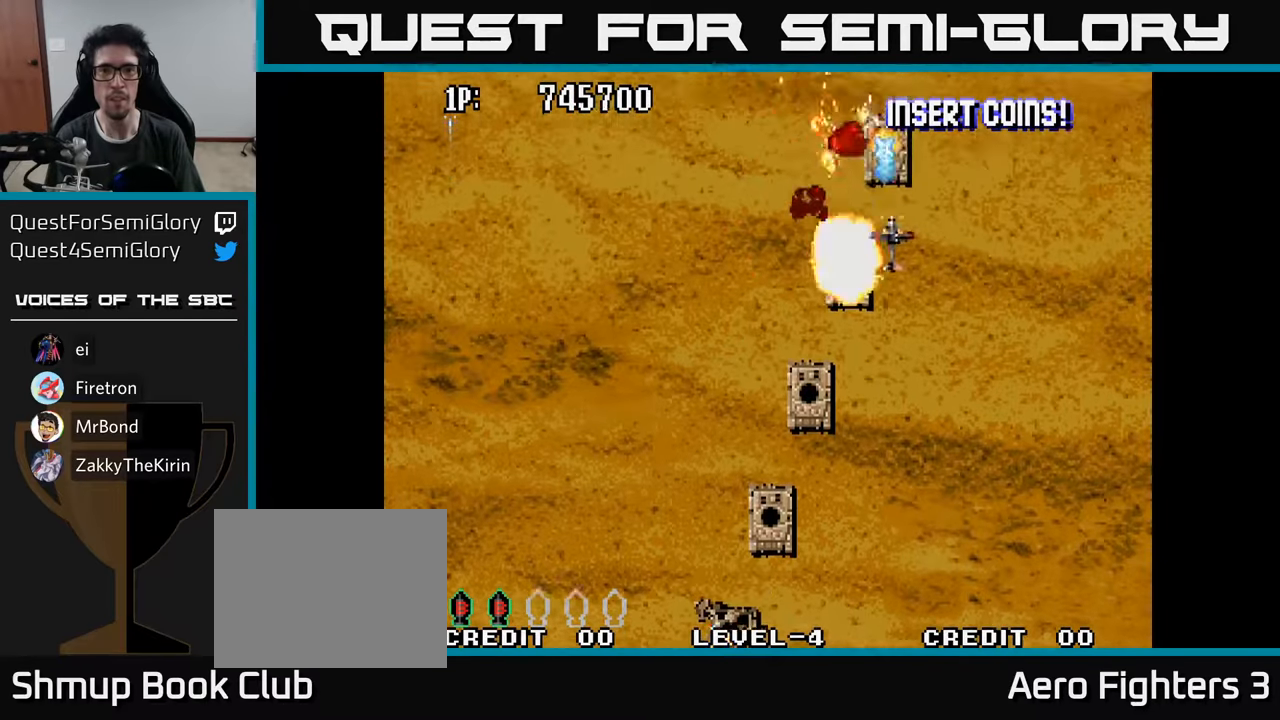
{"buttons": ["DPAD_UP"], "left_stick": "center", "right_stick": "center", "events": [[50, "A", "down"], [100, "DPAD_RIGHT", "down"], [133, "A", "up"], [150, "DPAD_UP", "up"], [183, "A", "down"], [183, "DPAD_RIGHT", "up"], [183, "DPAD_UP", "down"], [267, "DPAD_LEFT", "down"], [283, "A", "up"], [350, "A", "down"], [350, "DPAD_LEFT", "up"], [383, "DPAD_RIGHT", "down"], [400, "DPAD_UP", "up"], [417, "DPAD_UP", "down"], [433, "A", "up"], [450, "DPAD_RIGHT", "up"]]}